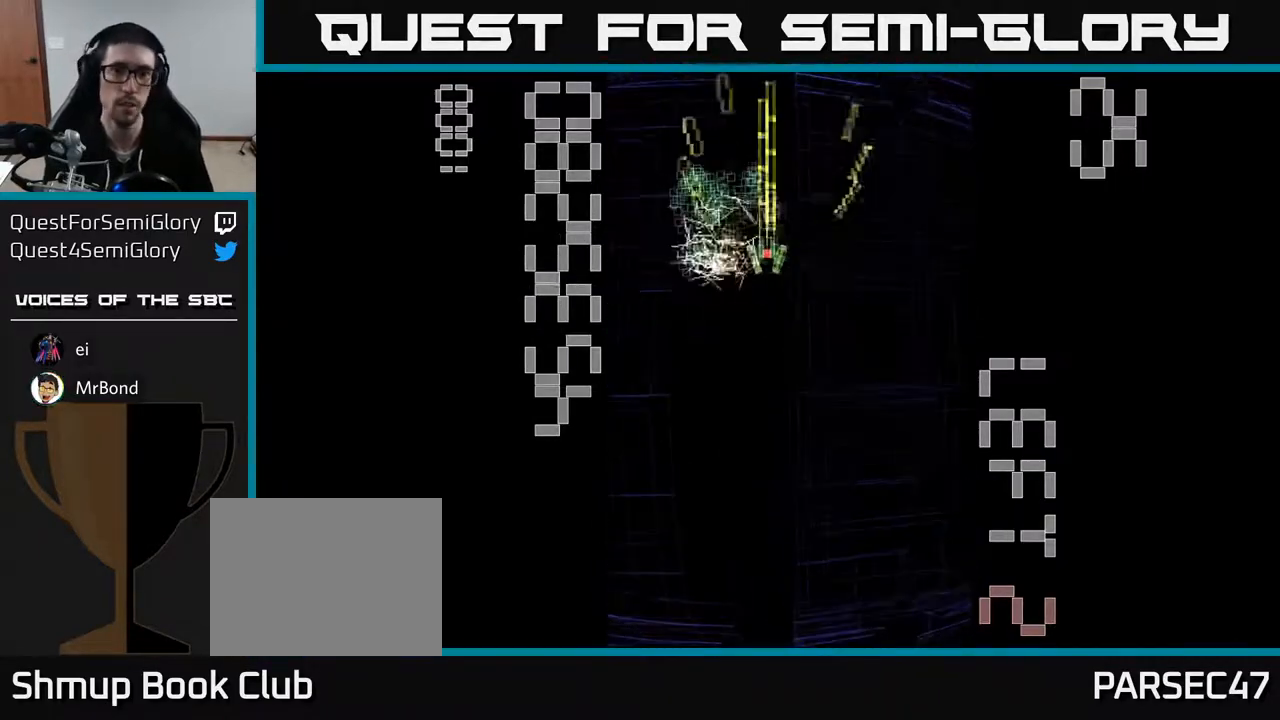
Gameplay with a controller (Xbox layout); each line is a JSON object with the inputs held at the frame after it. "events" lists button and stick changes between this image and that frame as [ms after this image, input, new state], when the widget could be followed in between. Not read: right_stick.
{"buttons": ["R2", "DPAD_RIGHT"], "left_stick": "center", "events": [[117, "DPAD_UP", "up"], [217, "DPAD_DOWN", "down"], [217, "DPAD_LEFT", "up"], [267, "DPAD_RIGHT", "down"], [433, "DPAD_DOWN", "up"]]}
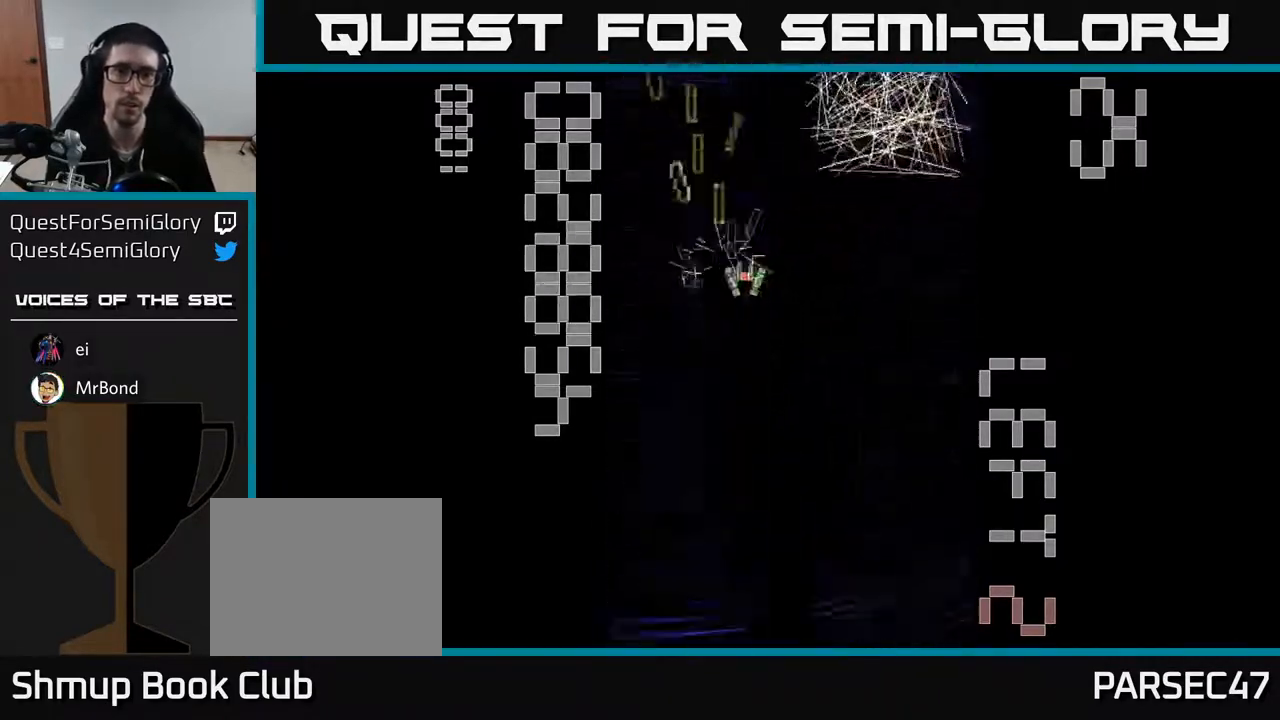
{"buttons": ["R2", "DPAD_DOWN"], "left_stick": "center", "events": [[83, "DPAD_DOWN", "down"], [83, "DPAD_RIGHT", "up"], [150, "DPAD_LEFT", "down"], [300, "DPAD_DOWN", "up"], [467, "DPAD_DOWN", "down"], [467, "DPAD_LEFT", "up"]]}
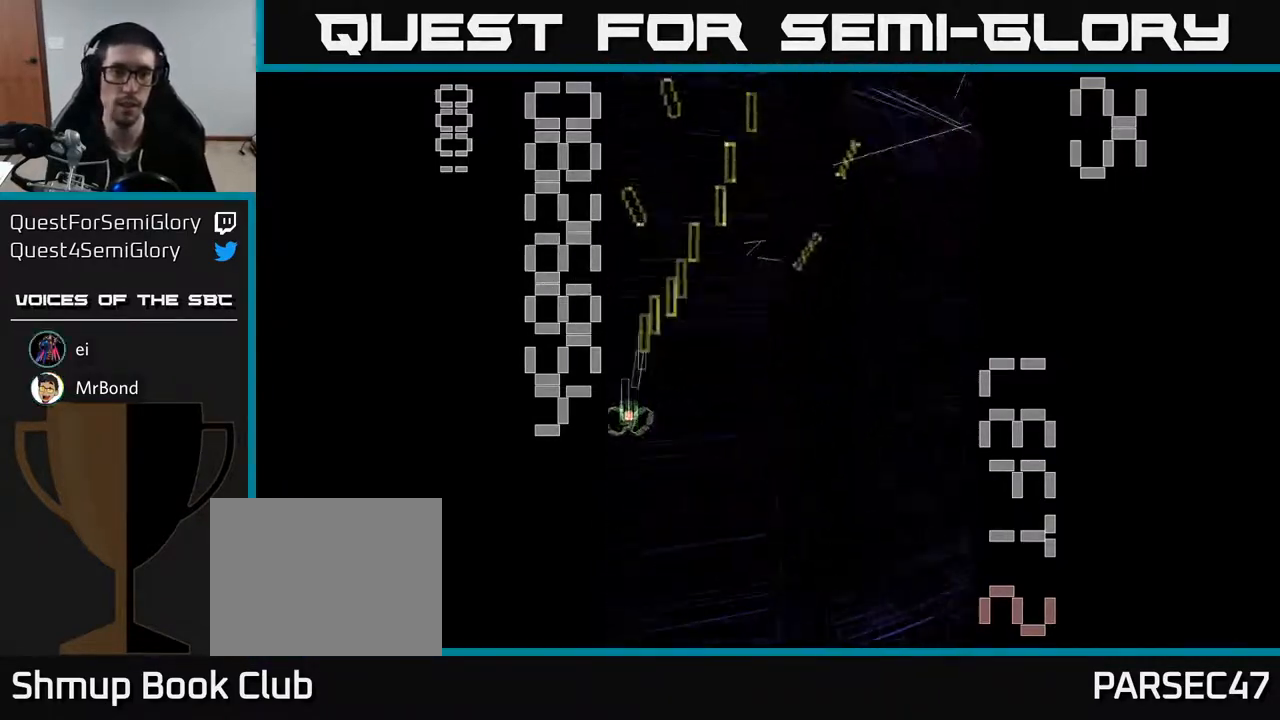
{"buttons": ["R2"], "left_stick": "center", "events": [[367, "DPAD_DOWN", "up"]]}
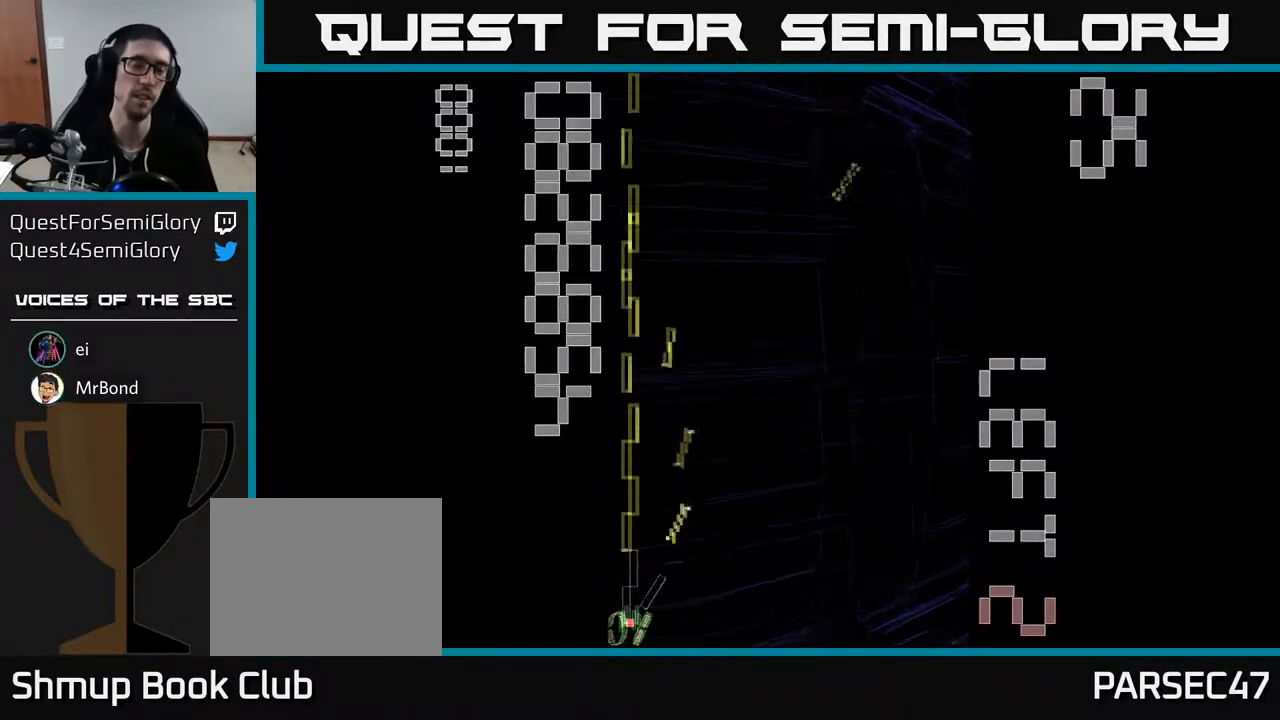
{"buttons": ["R2"], "left_stick": "center", "events": [[217, "R2", "up"], [433, "R2", "down"]]}
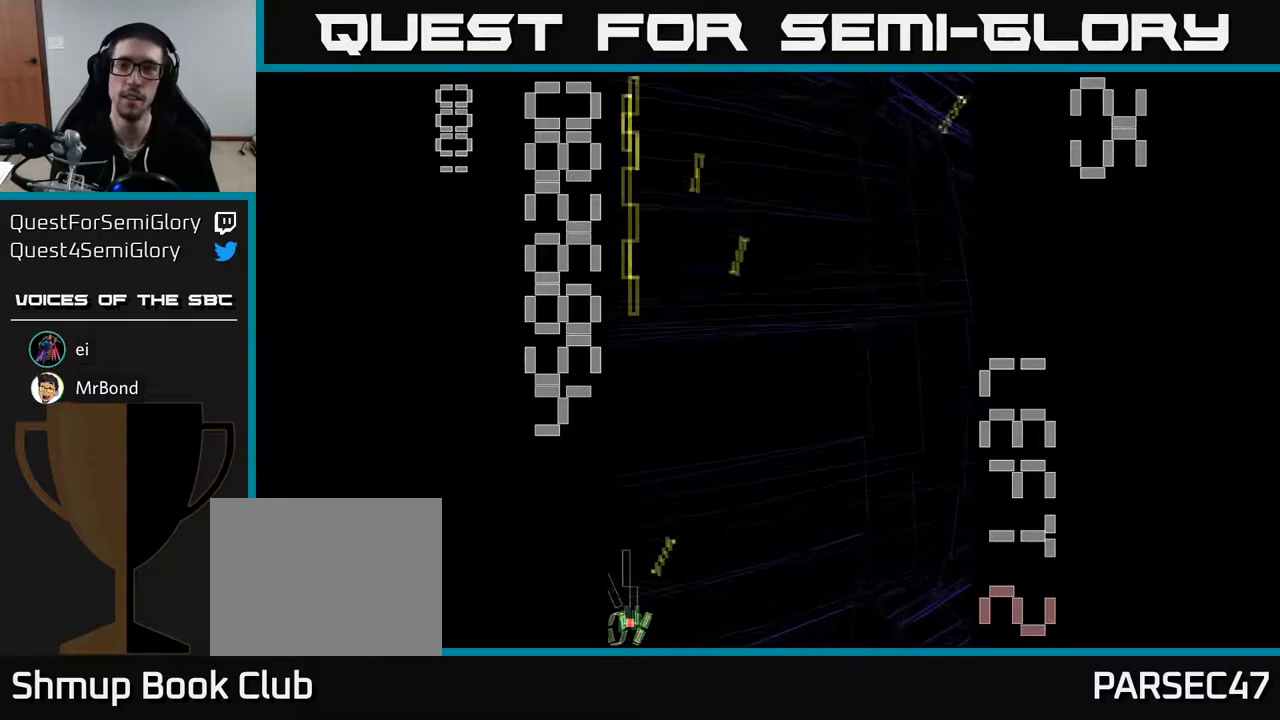
{"buttons": ["R2", "DPAD_UP", "DPAD_LEFT"], "left_stick": "center", "events": [[50, "DPAD_RIGHT", "down"], [400, "DPAD_RIGHT", "up"], [450, "DPAD_LEFT", "down"], [483, "DPAD_UP", "down"]]}
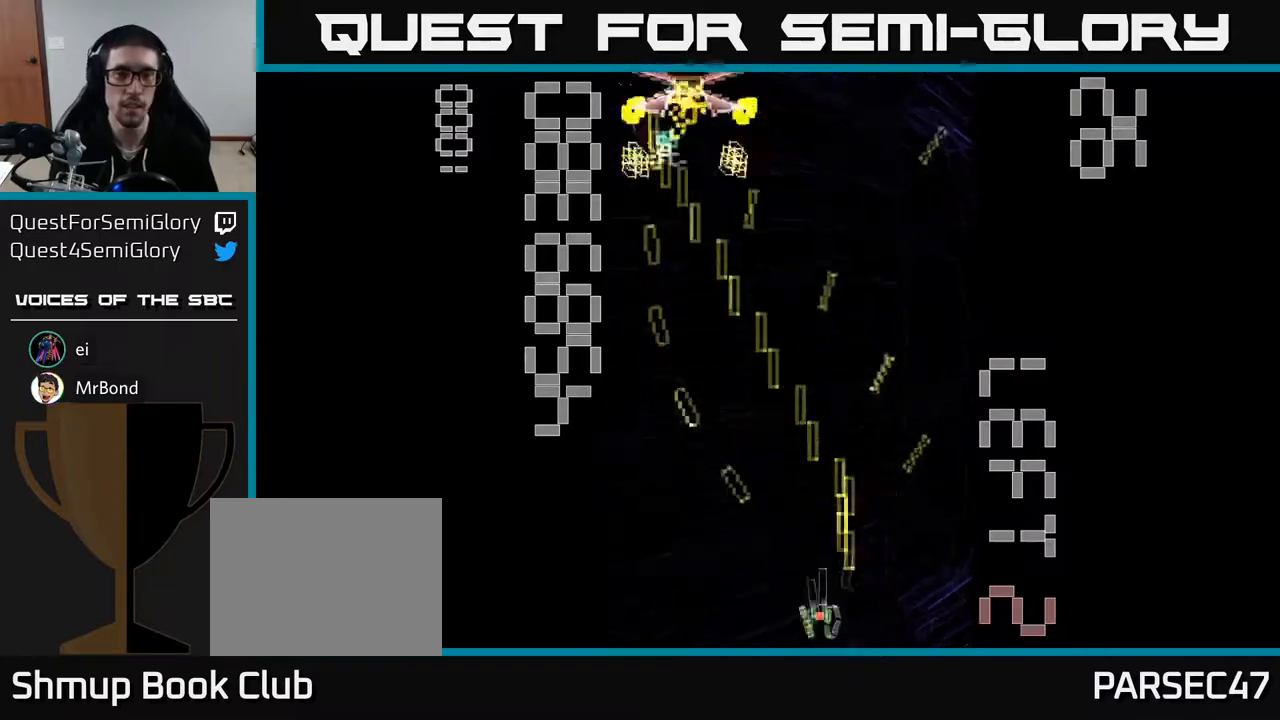
{"buttons": ["X", "R2", "DPAD_DOWN", "DPAD_RIGHT"], "left_stick": "center", "events": [[200, "X", "down"], [217, "DPAD_LEFT", "up"], [233, "DPAD_LEFT", "down"], [300, "DPAD_UP", "up"], [333, "DPAD_DOWN", "down"], [367, "DPAD_LEFT", "up"], [417, "DPAD_RIGHT", "down"]]}
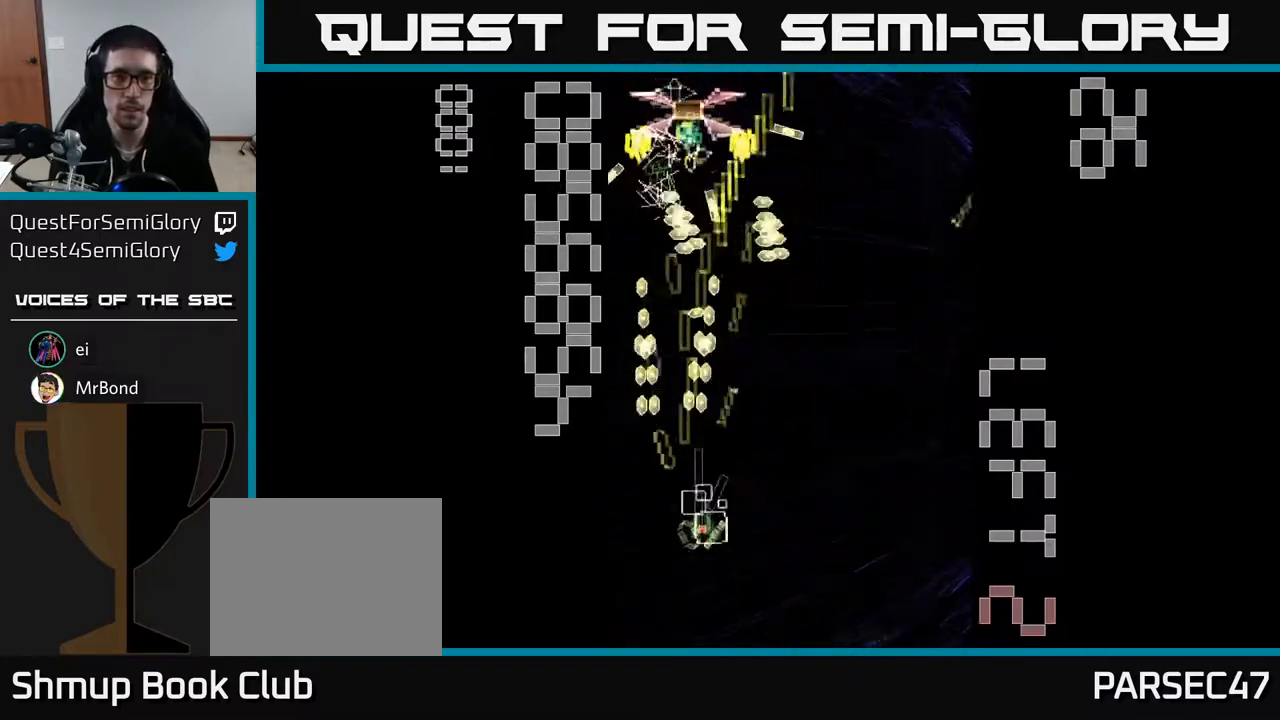
{"buttons": ["X", "R2"], "left_stick": "center", "events": [[17, "DPAD_DOWN", "up"], [183, "DPAD_RIGHT", "up"], [183, "DPAD_UP", "down"], [283, "DPAD_LEFT", "down"], [333, "DPAD_UP", "up"], [417, "DPAD_LEFT", "up"]]}
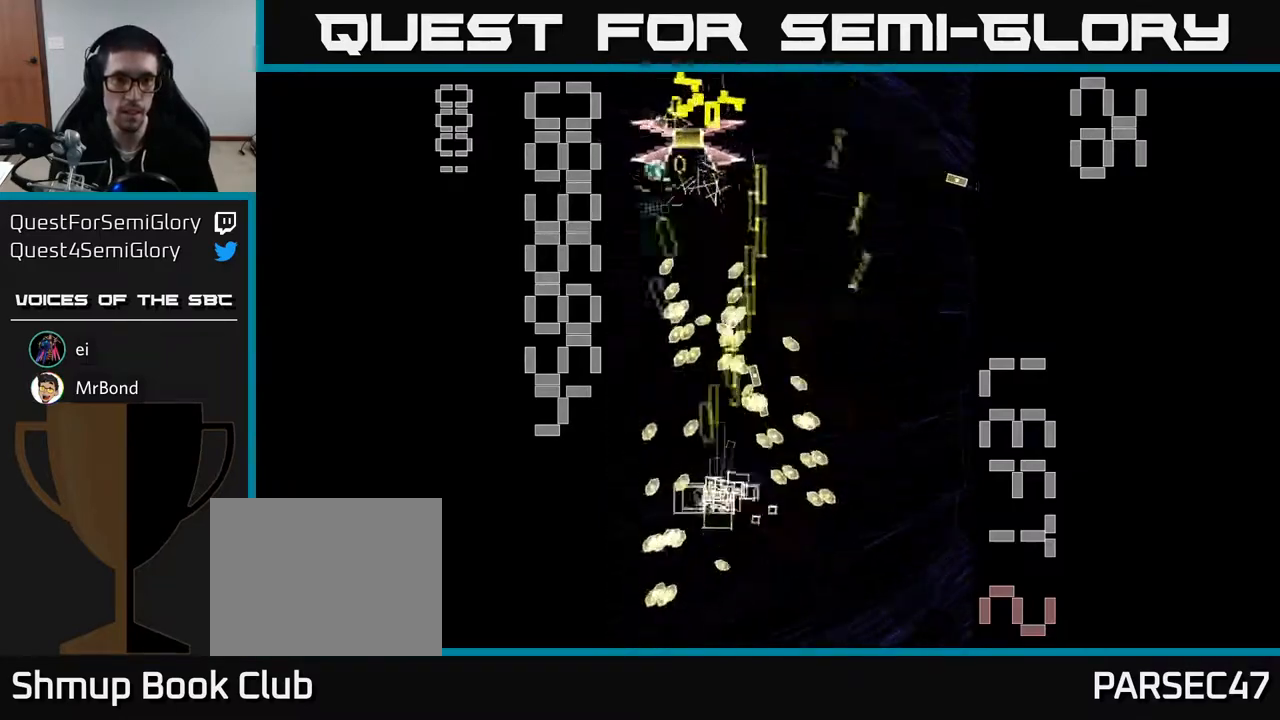
{"buttons": ["X", "R2", "DPAD_DOWN", "DPAD_RIGHT"], "left_stick": "center", "events": [[83, "DPAD_LEFT", "down"], [100, "DPAD_DOWN", "down"], [133, "X", "up"], [150, "DPAD_LEFT", "up"], [183, "DPAD_RIGHT", "down"], [200, "X", "down"]]}
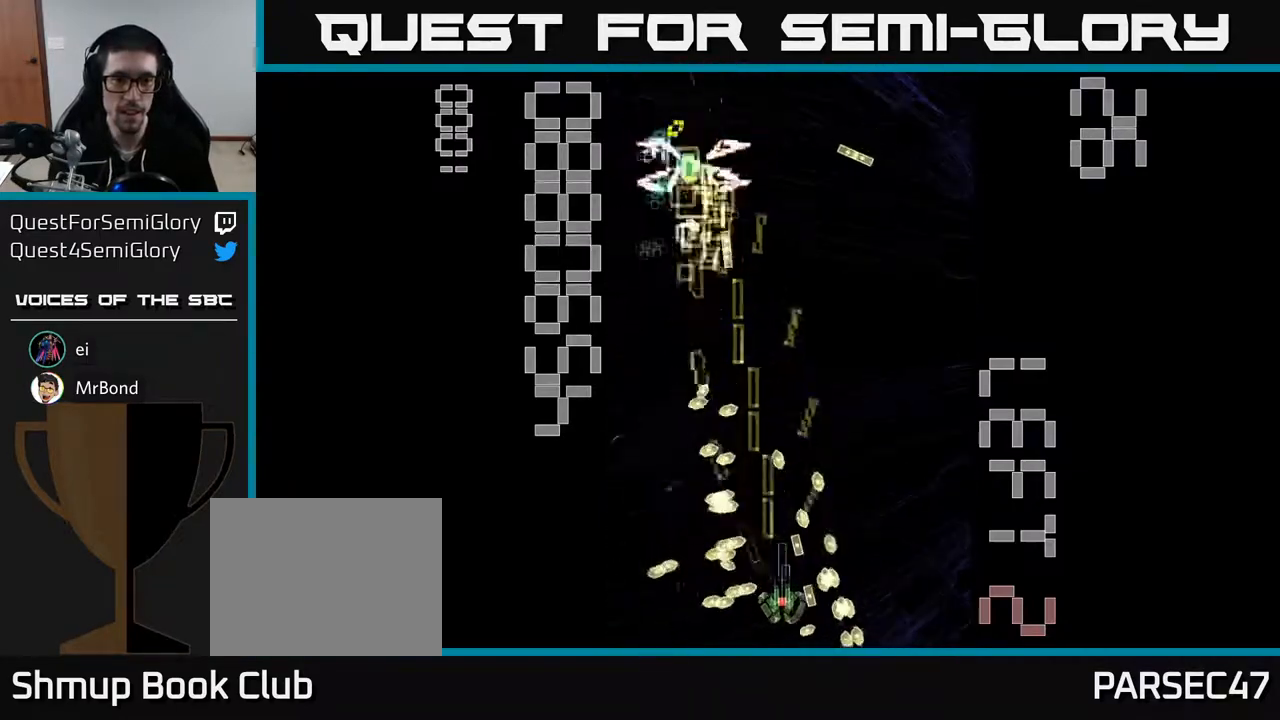
{"buttons": ["X", "R2", "DPAD_UP", "DPAD_LEFT"], "left_stick": "center", "events": [[33, "DPAD_RIGHT", "up"], [67, "DPAD_DOWN", "up"], [83, "DPAD_LEFT", "down"], [217, "DPAD_LEFT", "up"], [233, "DPAD_RIGHT", "down"], [383, "DPAD_RIGHT", "up"], [400, "DPAD_UP", "down"], [467, "DPAD_LEFT", "down"]]}
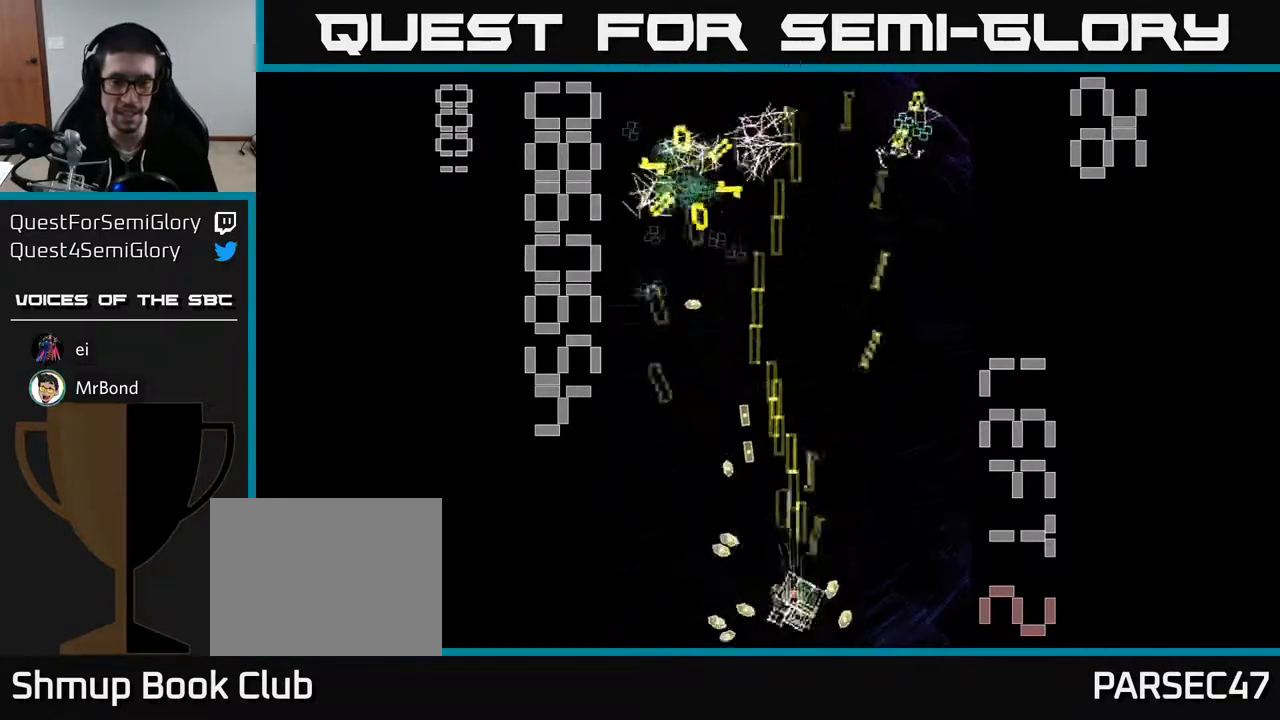
{"buttons": ["R2", "DPAD_RIGHT"], "left_stick": "center", "events": [[67, "DPAD_LEFT", "up"], [150, "DPAD_RIGHT", "down"], [150, "DPAD_UP", "up"], [300, "DPAD_UP", "down"], [350, "DPAD_RIGHT", "up"], [367, "DPAD_RIGHT", "down"], [400, "DPAD_UP", "up"], [500, "X", "up"]]}
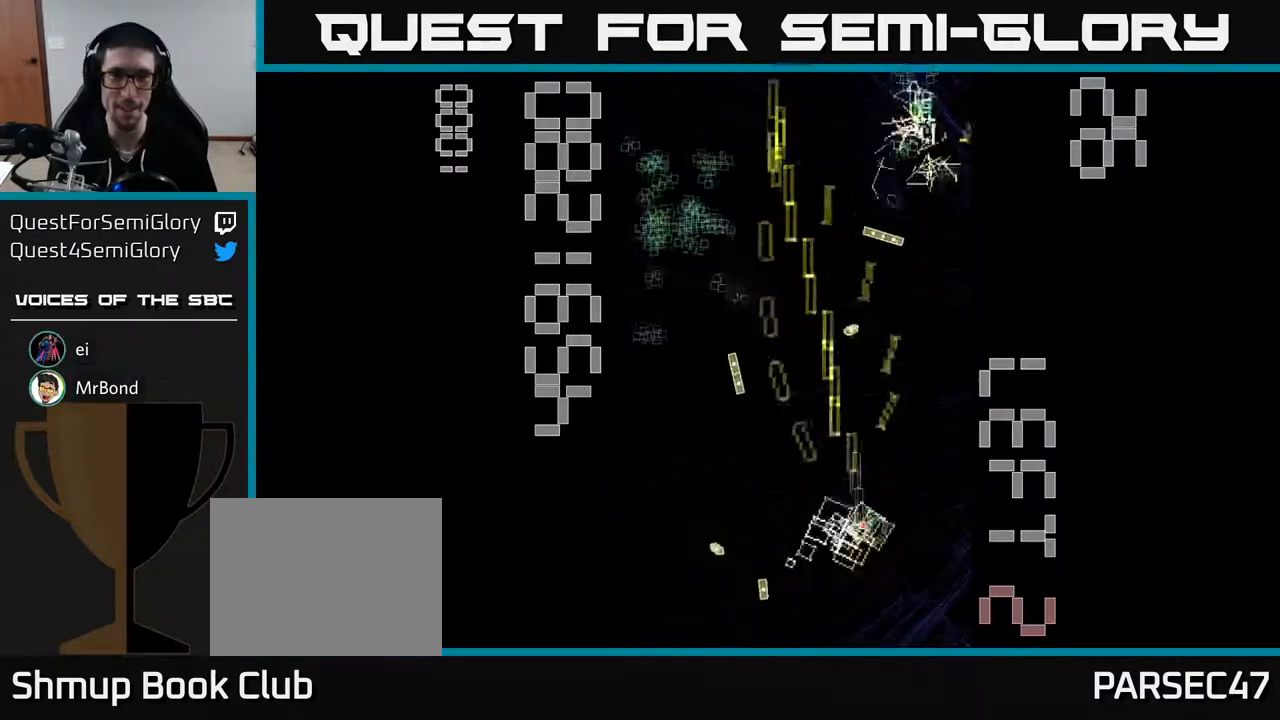
{"buttons": ["R2", "DPAD_DOWN"], "left_stick": "center", "events": [[117, "DPAD_DOWN", "down"], [233, "DPAD_DOWN", "up"], [233, "DPAD_RIGHT", "up"], [250, "DPAD_UP", "down"], [367, "DPAD_LEFT", "down"], [433, "DPAD_UP", "up"], [500, "DPAD_DOWN", "down"], [500, "DPAD_LEFT", "up"]]}
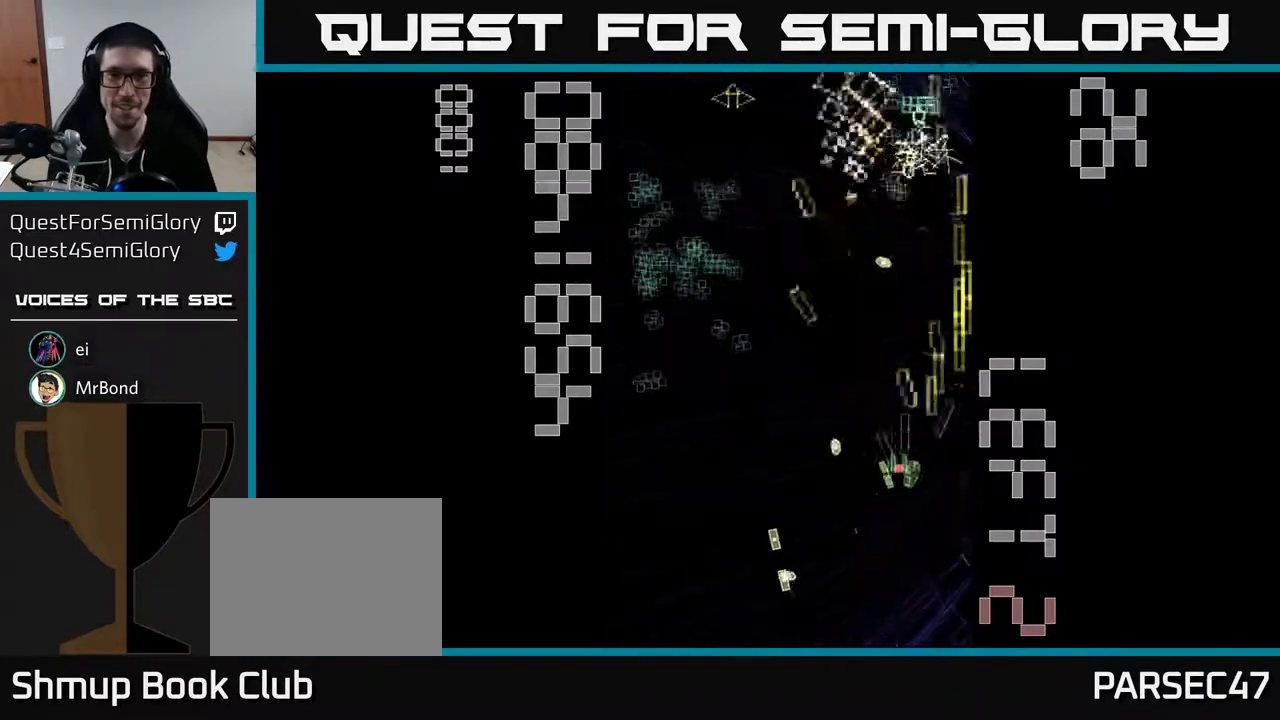
{"buttons": ["R2", "DPAD_UP", "DPAD_LEFT"], "left_stick": "center", "events": [[33, "DPAD_RIGHT", "down"], [83, "DPAD_DOWN", "up"], [133, "DPAD_RIGHT", "up"], [150, "DPAD_UP", "down"], [167, "DPAD_LEFT", "down"], [217, "DPAD_UP", "up"], [433, "DPAD_UP", "down"]]}
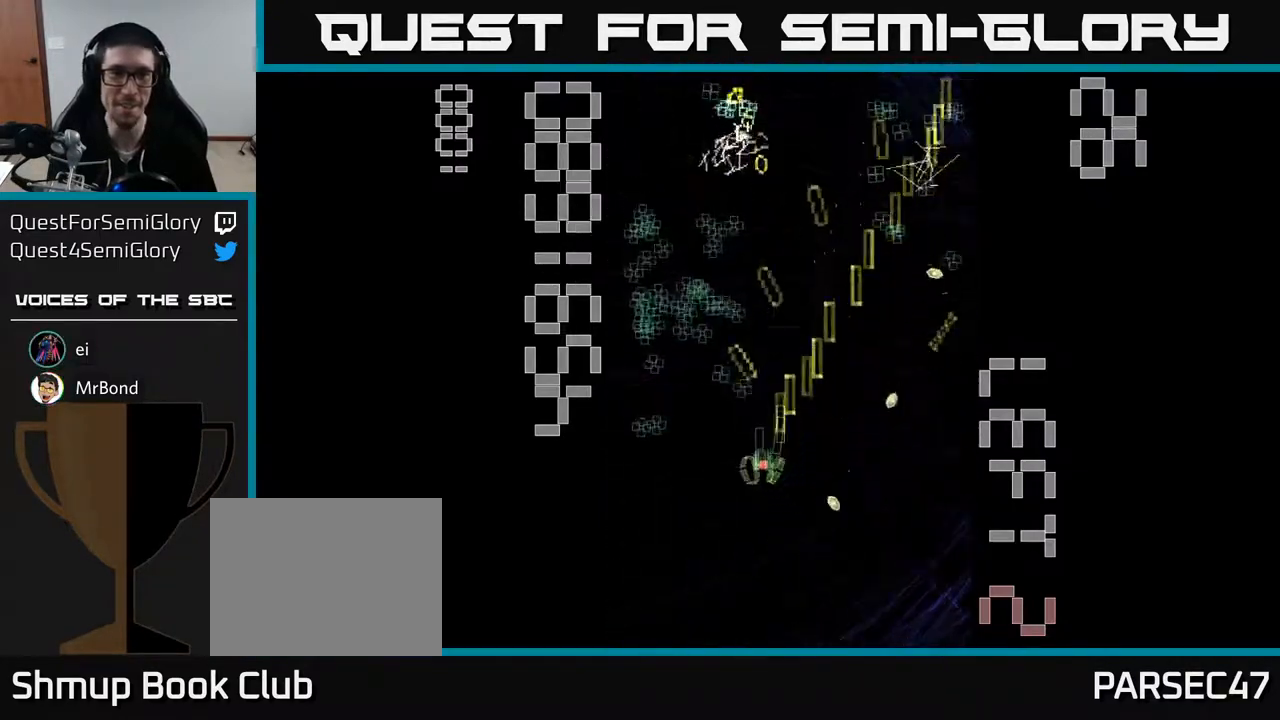
{"buttons": ["R2", "DPAD_DOWN", "DPAD_RIGHT"], "left_stick": "center", "events": [[50, "DPAD_LEFT", "up"], [167, "DPAD_LEFT", "down"], [267, "DPAD_LEFT", "up"], [333, "DPAD_LEFT", "down"], [383, "DPAD_UP", "up"], [433, "DPAD_DOWN", "down"], [450, "DPAD_LEFT", "up"], [500, "DPAD_RIGHT", "down"]]}
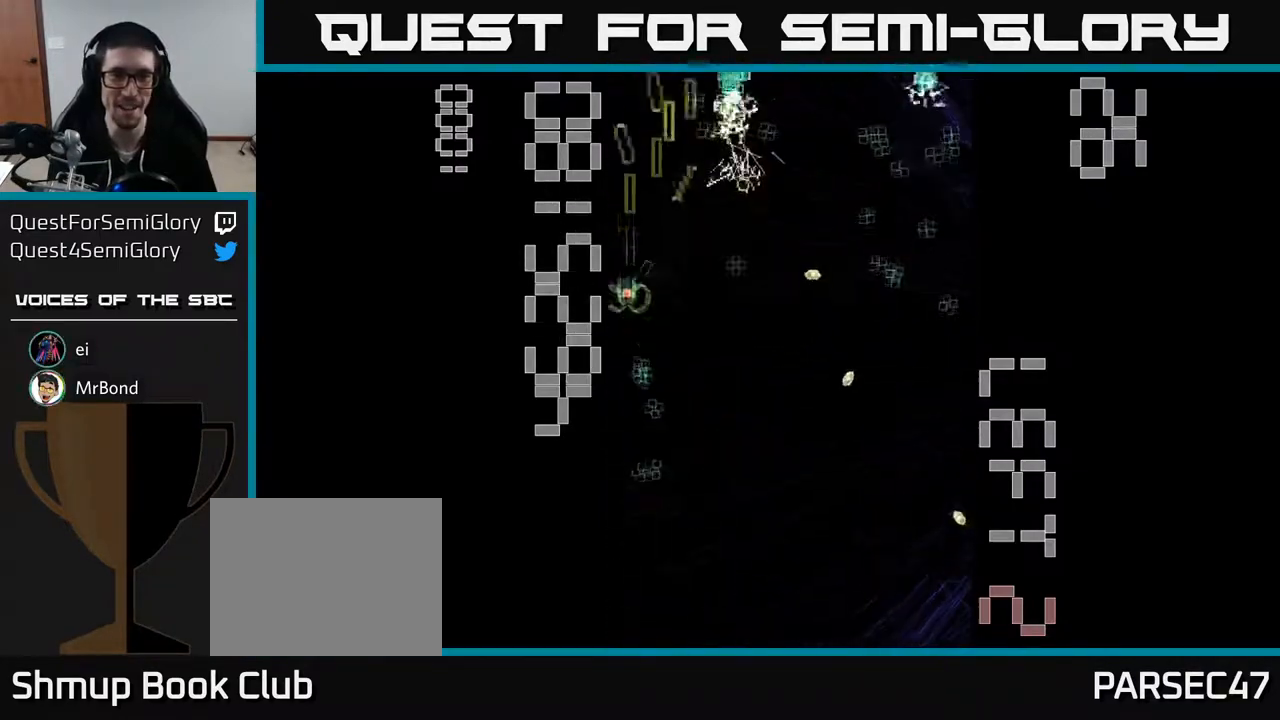
{"buttons": ["R2", "DPAD_UP", "DPAD_RIGHT"], "left_stick": "center", "events": [[167, "DPAD_RIGHT", "up"], [233, "DPAD_LEFT", "down"], [400, "DPAD_LEFT", "up"], [433, "DPAD_RIGHT", "down"], [450, "DPAD_DOWN", "up"], [483, "DPAD_UP", "down"]]}
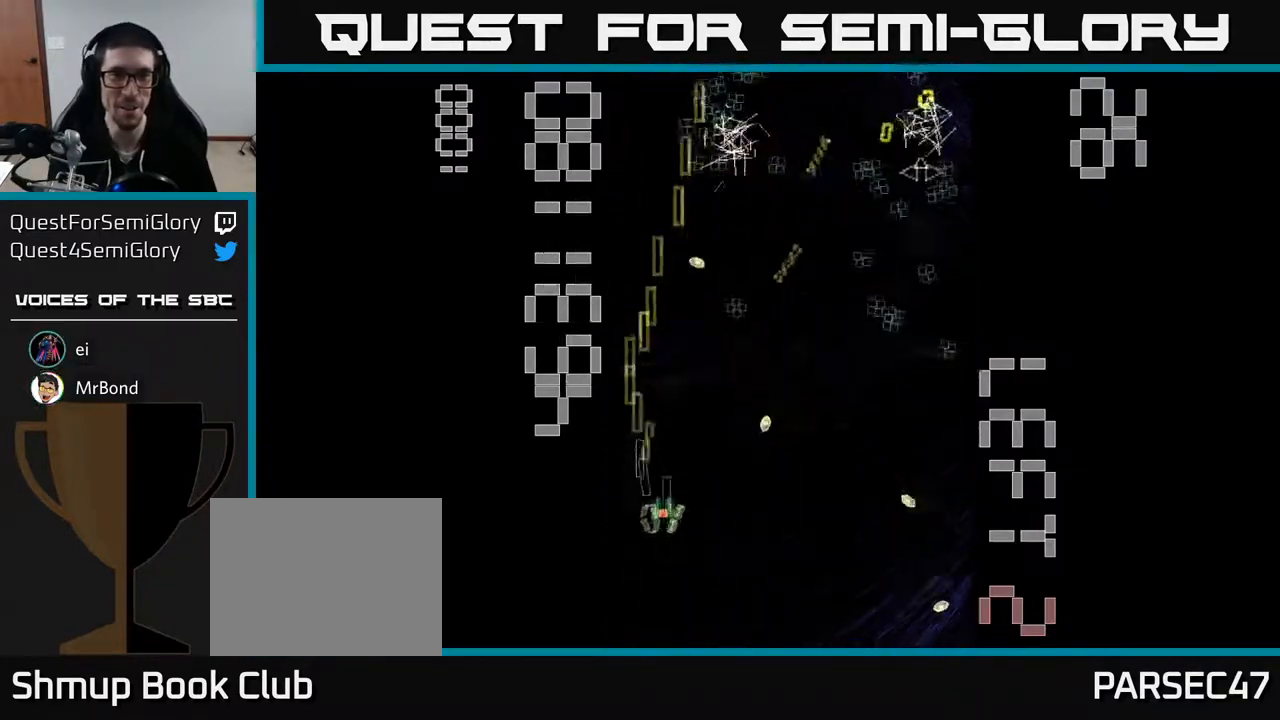
{"buttons": ["R2", "DPAD_RIGHT"], "left_stick": "center", "events": [[350, "DPAD_UP", "up"]]}
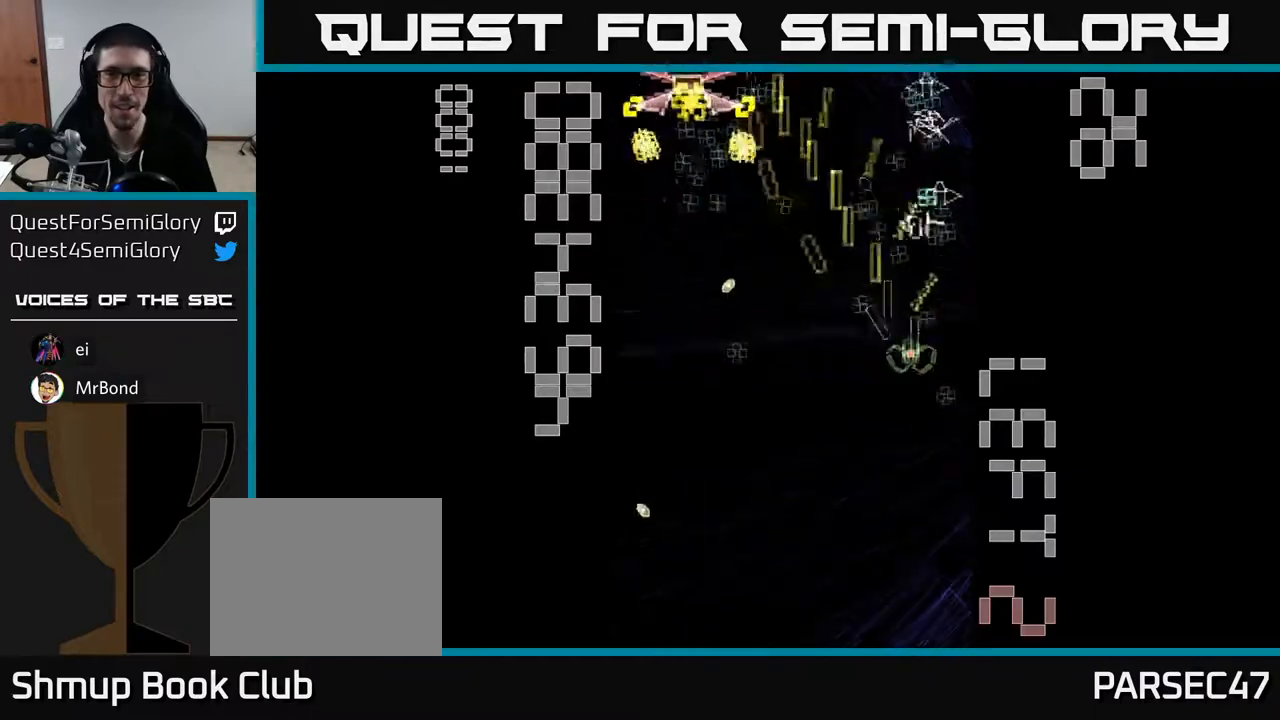
{"buttons": ["X", "R2", "DPAD_LEFT"], "left_stick": "center", "events": [[117, "DPAD_RIGHT", "up"], [133, "DPAD_DOWN", "down"], [133, "DPAD_LEFT", "down"], [167, "X", "down"], [417, "DPAD_DOWN", "up"]]}
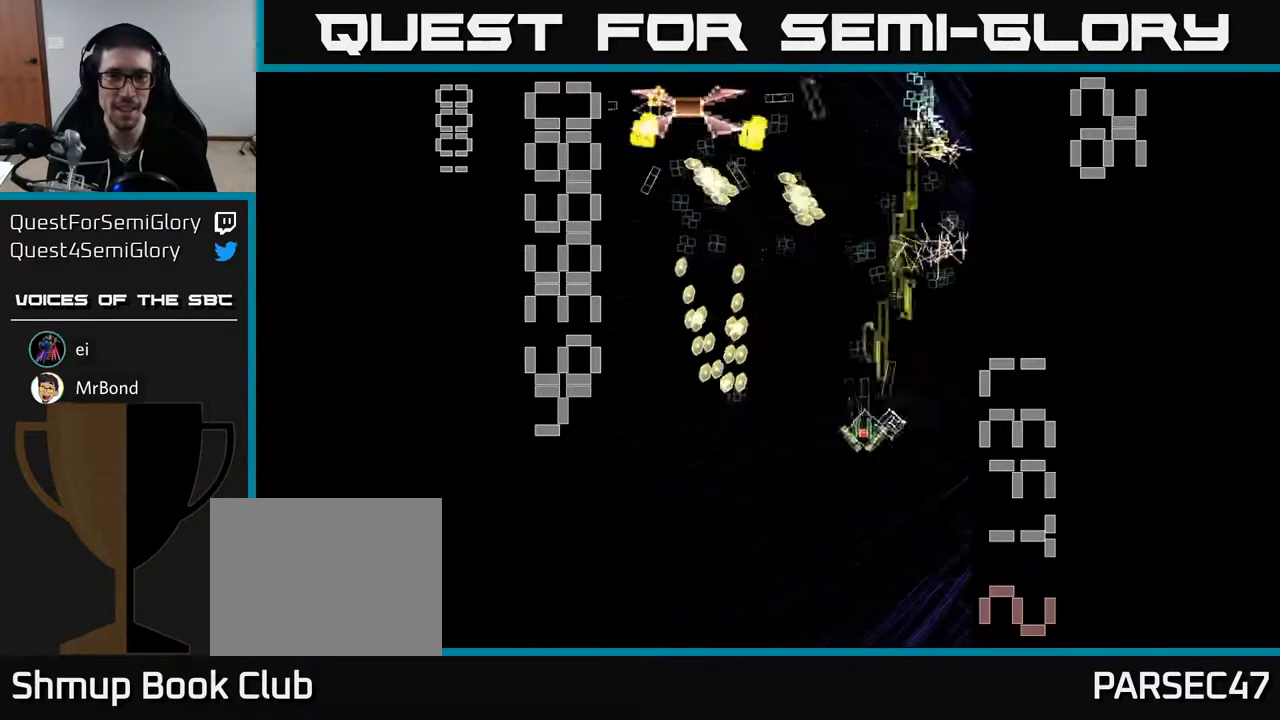
{"buttons": ["X", "R2", "DPAD_LEFT"], "left_stick": "center", "events": [[17, "DPAD_UP", "down"], [450, "DPAD_UP", "up"]]}
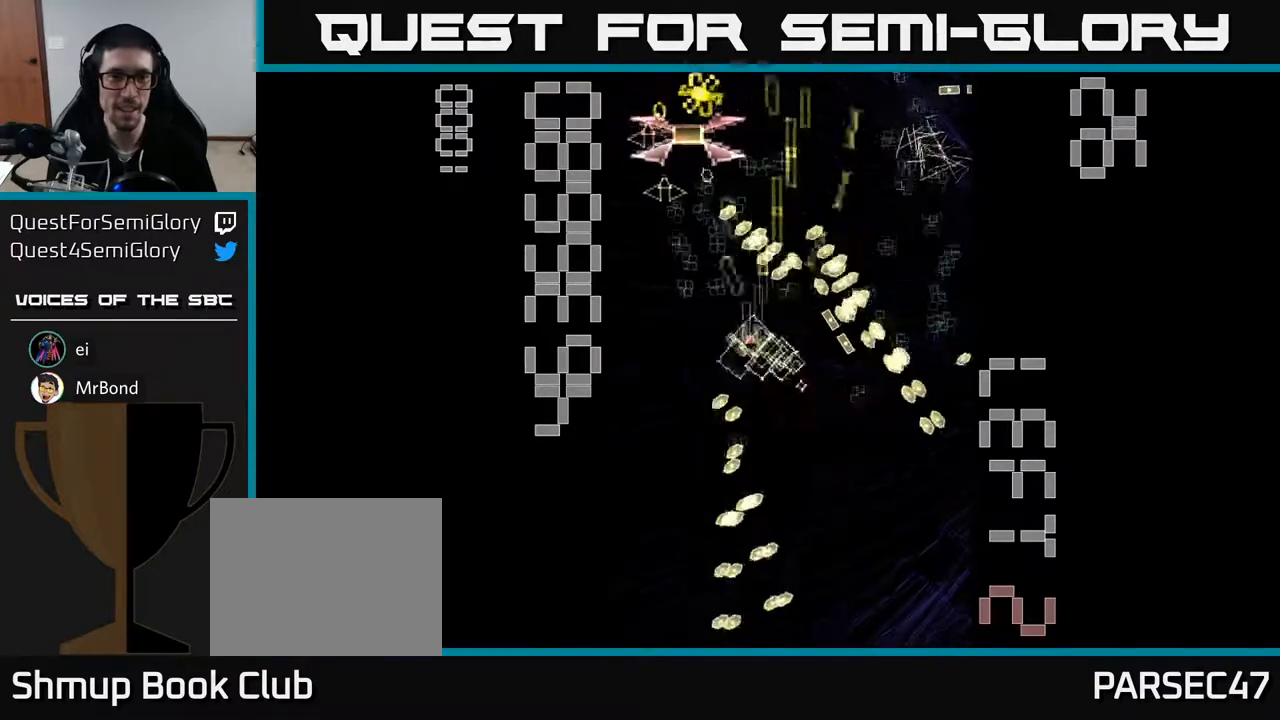
{"buttons": ["X", "R2", "DPAD_DOWN"], "left_stick": "center", "events": [[133, "DPAD_DOWN", "down"], [167, "DPAD_LEFT", "up"], [217, "X", "up"], [233, "DPAD_RIGHT", "down"], [317, "X", "down"], [333, "DPAD_RIGHT", "up"]]}
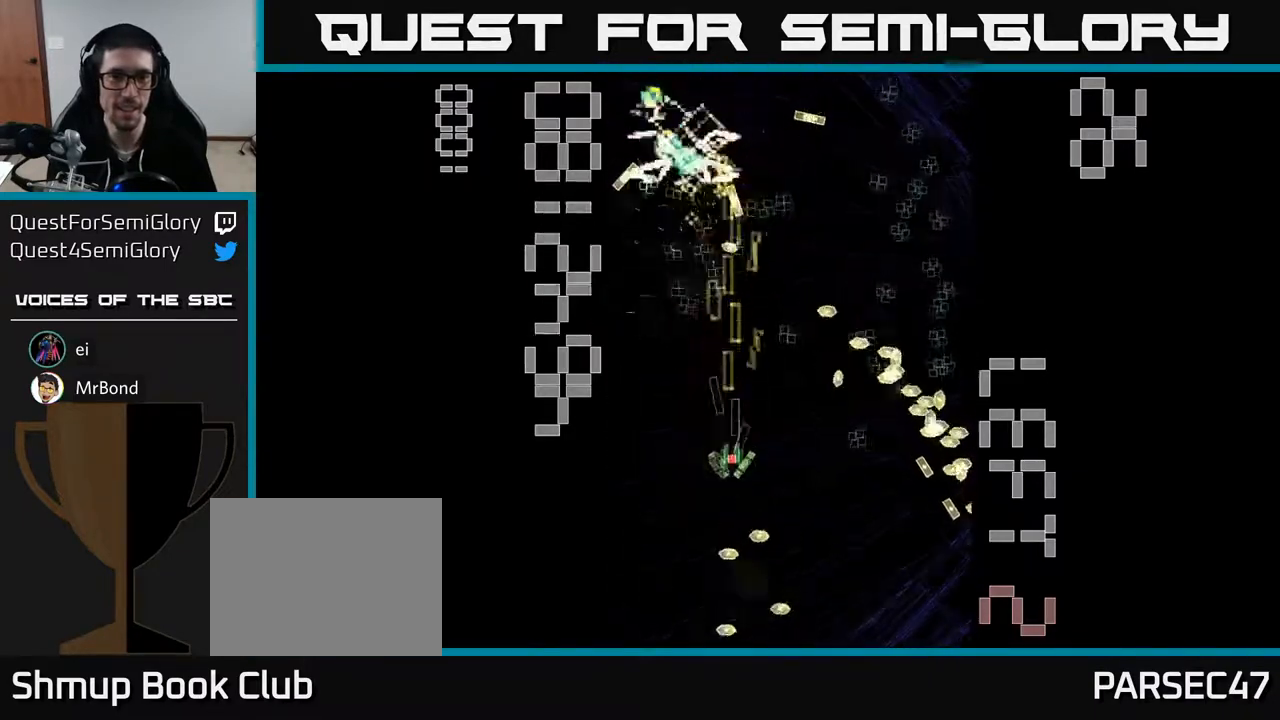
{"buttons": ["R2", "DPAD_UP", "DPAD_LEFT"], "left_stick": "center", "events": [[33, "DPAD_LEFT", "down"], [133, "DPAD_LEFT", "up"], [183, "DPAD_RIGHT", "down"], [217, "DPAD_DOWN", "up"], [317, "DPAD_RIGHT", "up"], [350, "DPAD_LEFT", "down"], [450, "DPAD_UP", "down"], [450, "X", "up"]]}
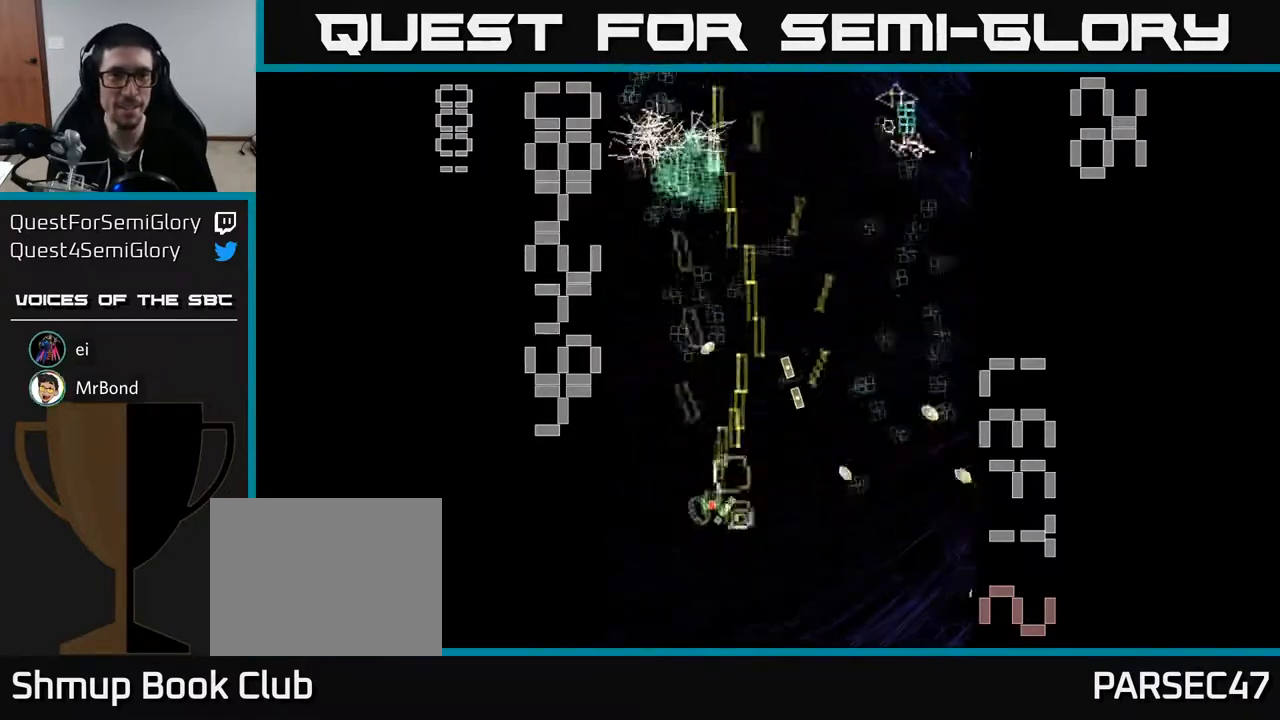
{"buttons": ["R2", "DPAD_DOWN", "DPAD_RIGHT"], "left_stick": "center", "events": [[167, "DPAD_LEFT", "up"], [217, "DPAD_RIGHT", "down"], [333, "DPAD_UP", "up"], [367, "DPAD_DOWN", "down"], [433, "DPAD_RIGHT", "up"], [467, "DPAD_RIGHT", "down"]]}
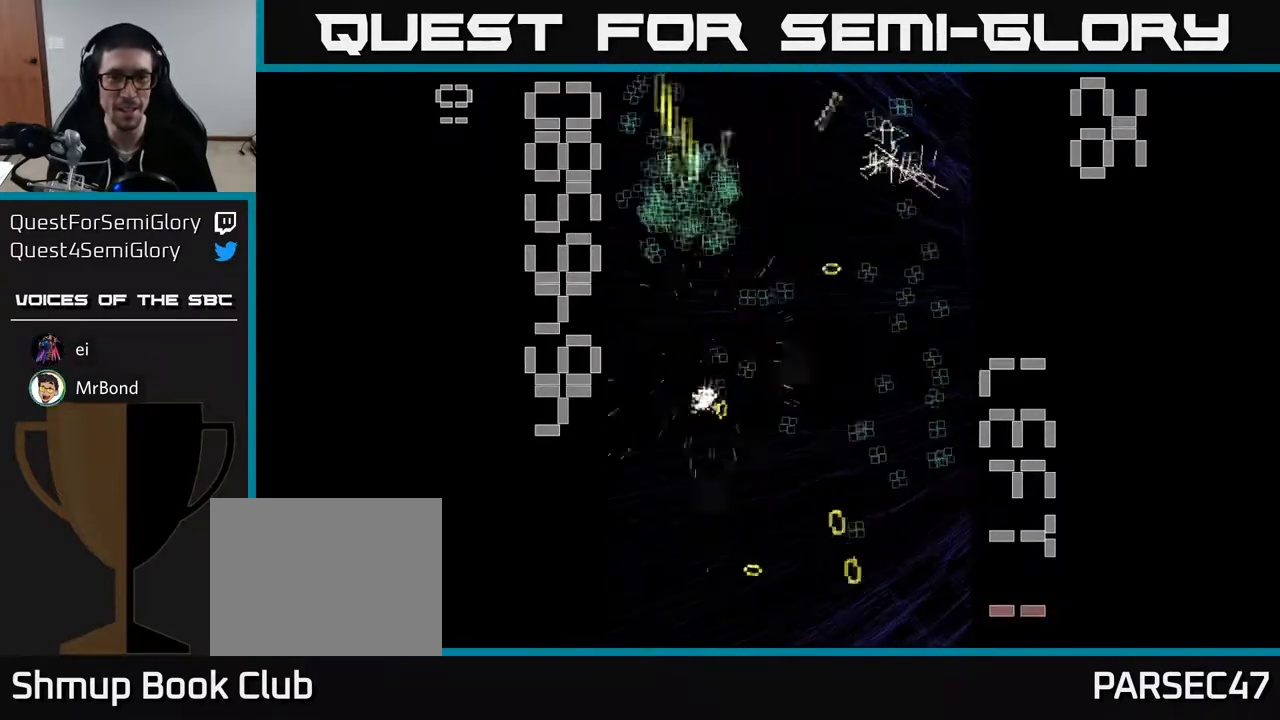
{"buttons": ["R2", "DPAD_UP"], "left_stick": "center", "events": [[217, "DPAD_RIGHT", "up"], [317, "DPAD_DOWN", "up"], [500, "DPAD_UP", "down"]]}
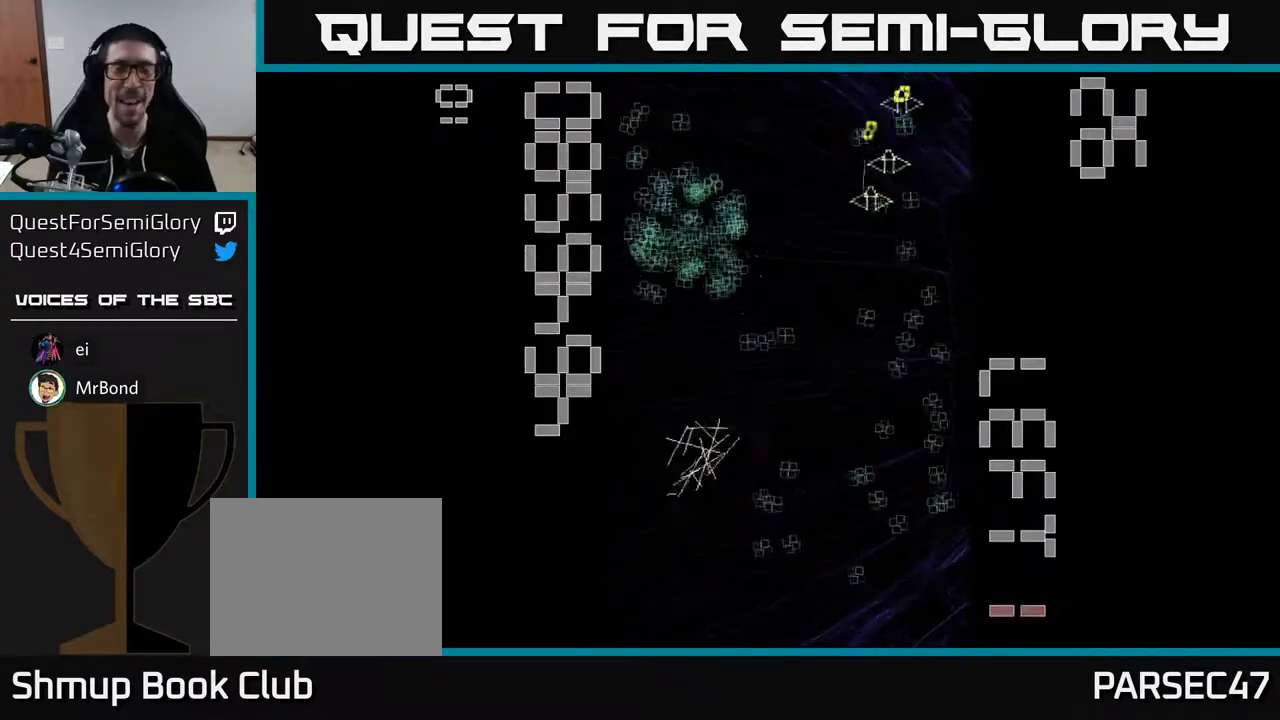
{"buttons": ["R2", "DPAD_DOWN", "DPAD_LEFT"], "left_stick": "center", "events": [[83, "DPAD_RIGHT", "down"], [167, "DPAD_UP", "up"], [417, "DPAD_DOWN", "down"], [433, "DPAD_RIGHT", "up"], [483, "DPAD_LEFT", "down"]]}
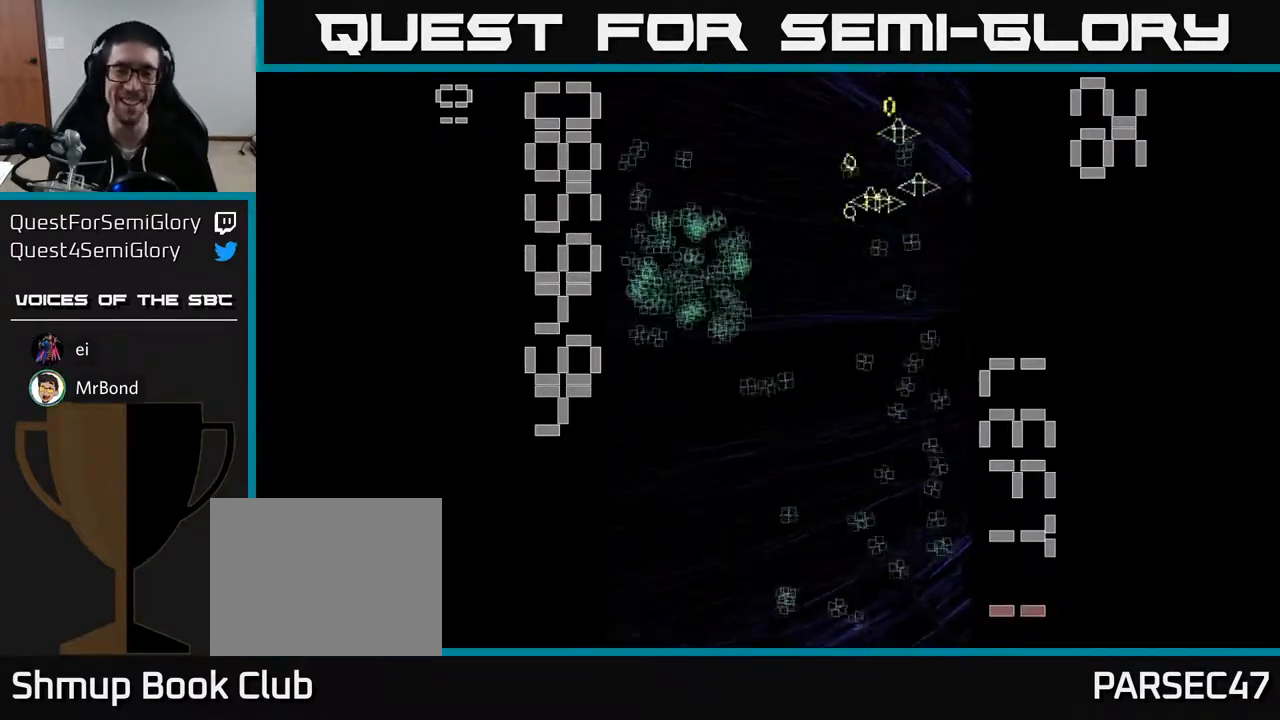
{"buttons": ["R2", "DPAD_UP"], "left_stick": "center", "events": [[117, "DPAD_LEFT", "up"], [150, "DPAD_DOWN", "up"], [150, "DPAD_RIGHT", "down"], [433, "DPAD_UP", "down"], [483, "DPAD_RIGHT", "up"]]}
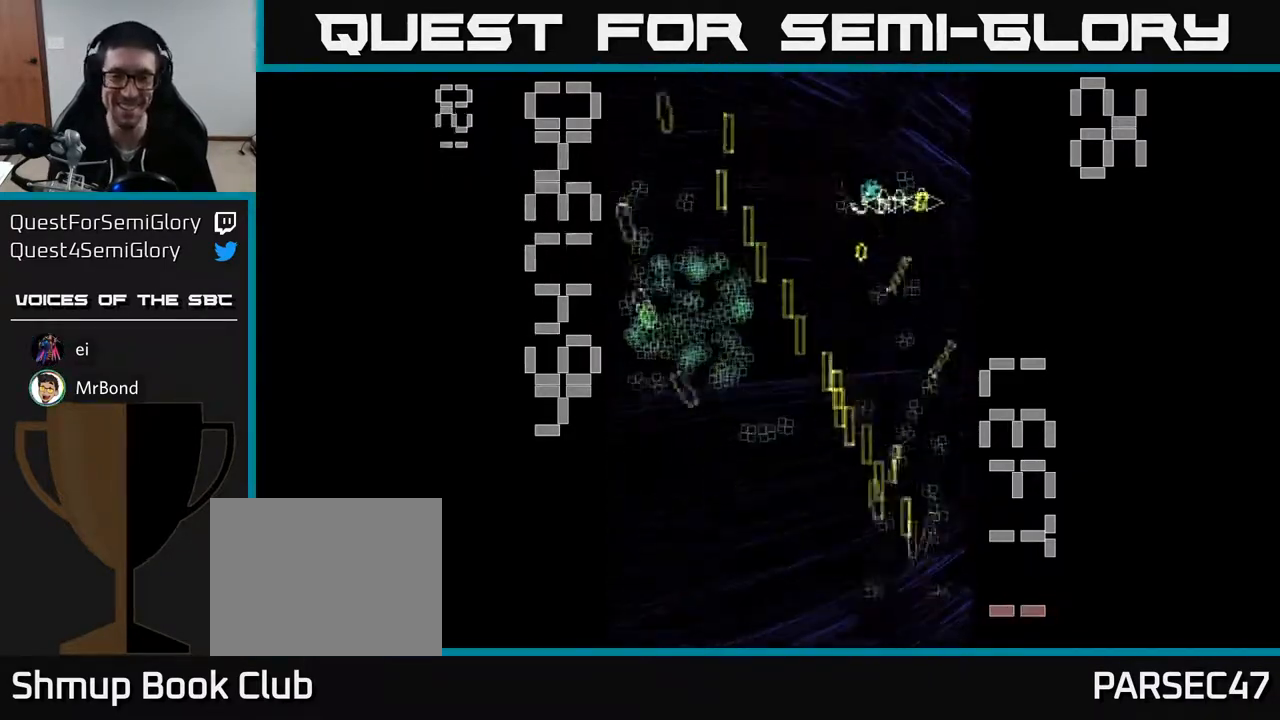
{"buttons": ["R2", "DPAD_UP"], "left_stick": "center", "events": [[300, "DPAD_LEFT", "down"], [367, "DPAD_LEFT", "up"]]}
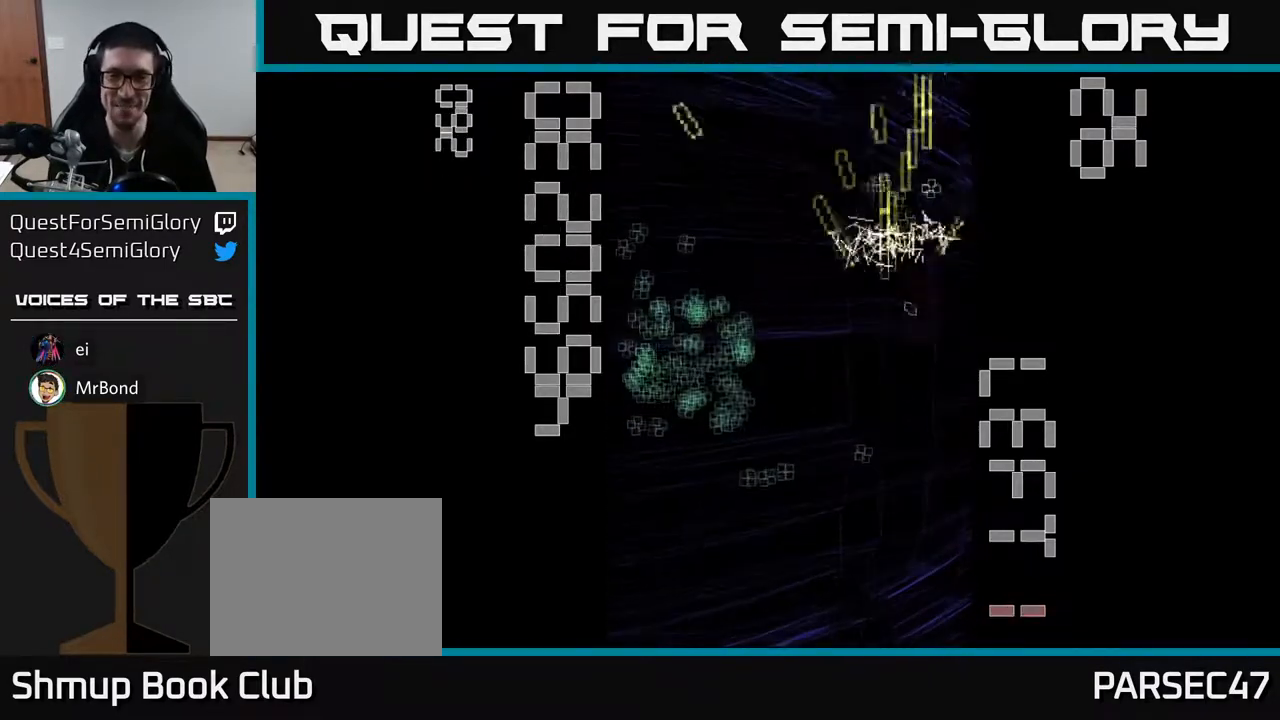
{"buttons": ["R2", "DPAD_UP", "DPAD_LEFT"], "left_stick": "center", "events": [[50, "DPAD_UP", "up"], [83, "DPAD_DOWN", "down"], [117, "DPAD_LEFT", "down"], [133, "DPAD_LEFT", "up"], [200, "DPAD_RIGHT", "down"], [217, "DPAD_DOWN", "up"], [317, "DPAD_UP", "down"], [350, "DPAD_RIGHT", "up"], [467, "DPAD_LEFT", "down"]]}
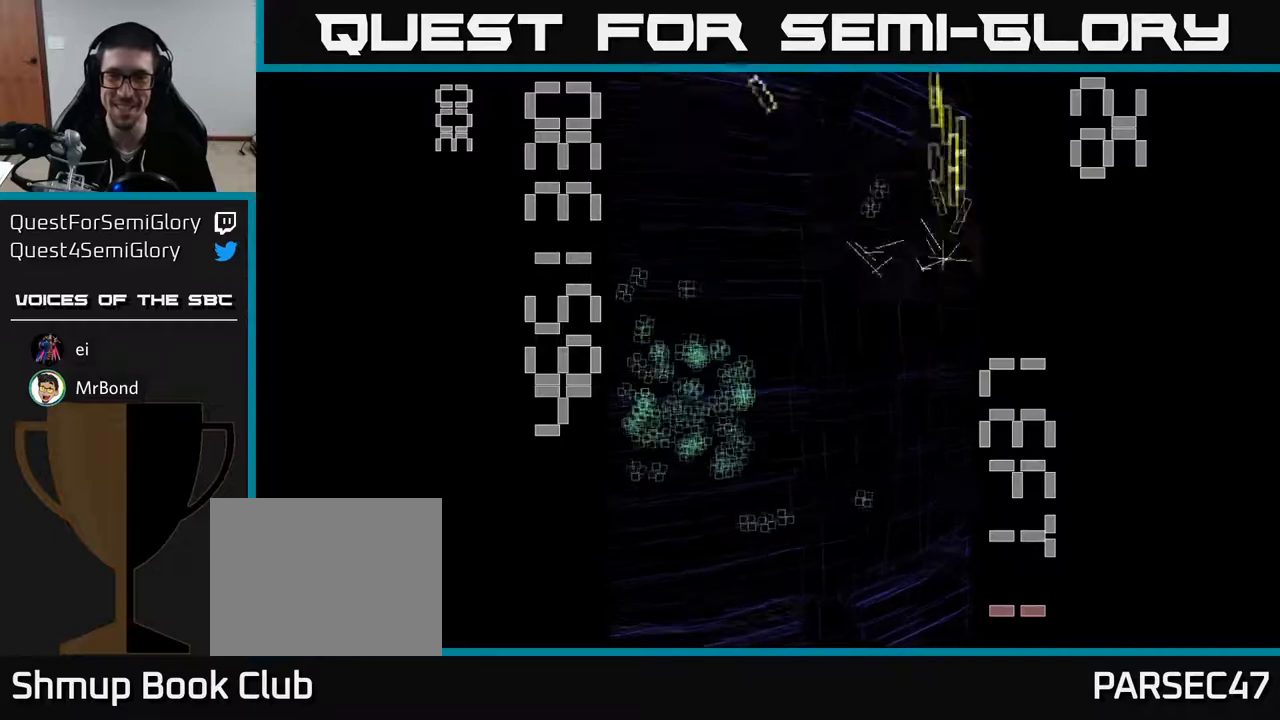
{"buttons": ["R2", "DPAD_LEFT"], "left_stick": "center", "events": [[17, "DPAD_UP", "up"], [133, "DPAD_DOWN", "down"], [450, "DPAD_DOWN", "up"]]}
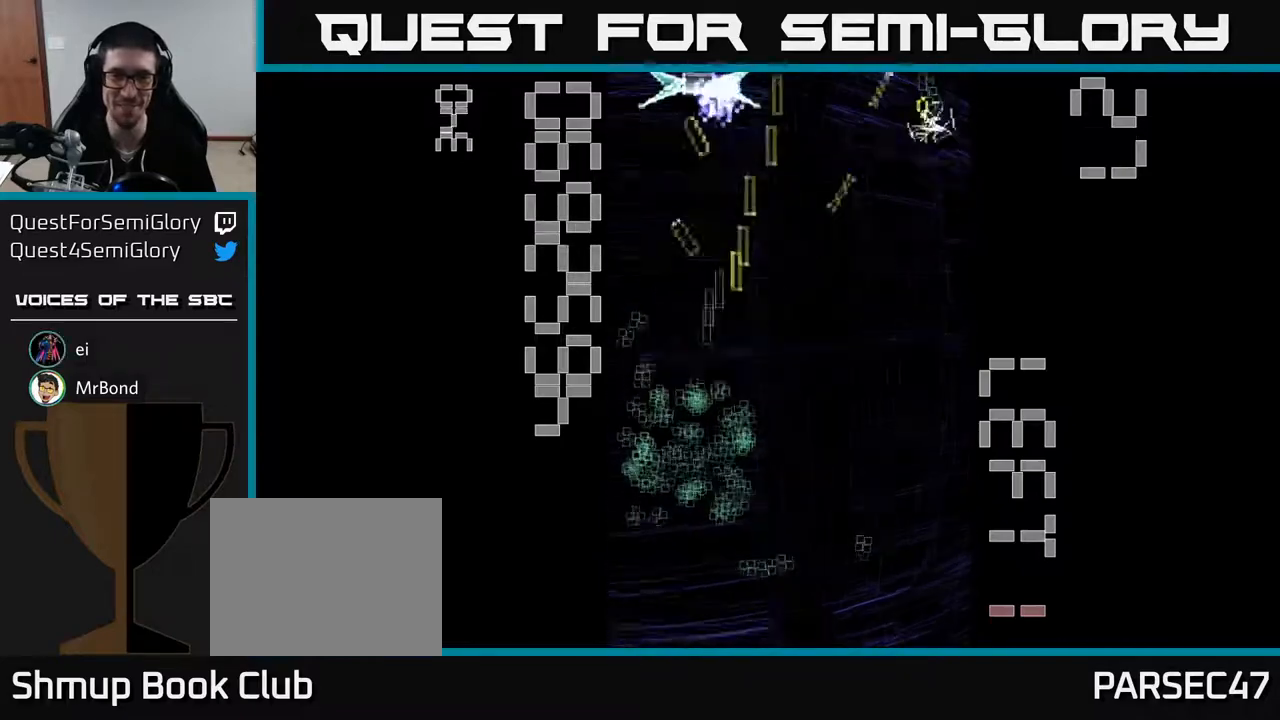
{"buttons": ["X", "R2", "DPAD_DOWN", "DPAD_RIGHT"], "left_stick": "center", "events": [[150, "DPAD_DOWN", "down"], [150, "DPAD_LEFT", "up"], [233, "DPAD_RIGHT", "down"], [367, "X", "down"]]}